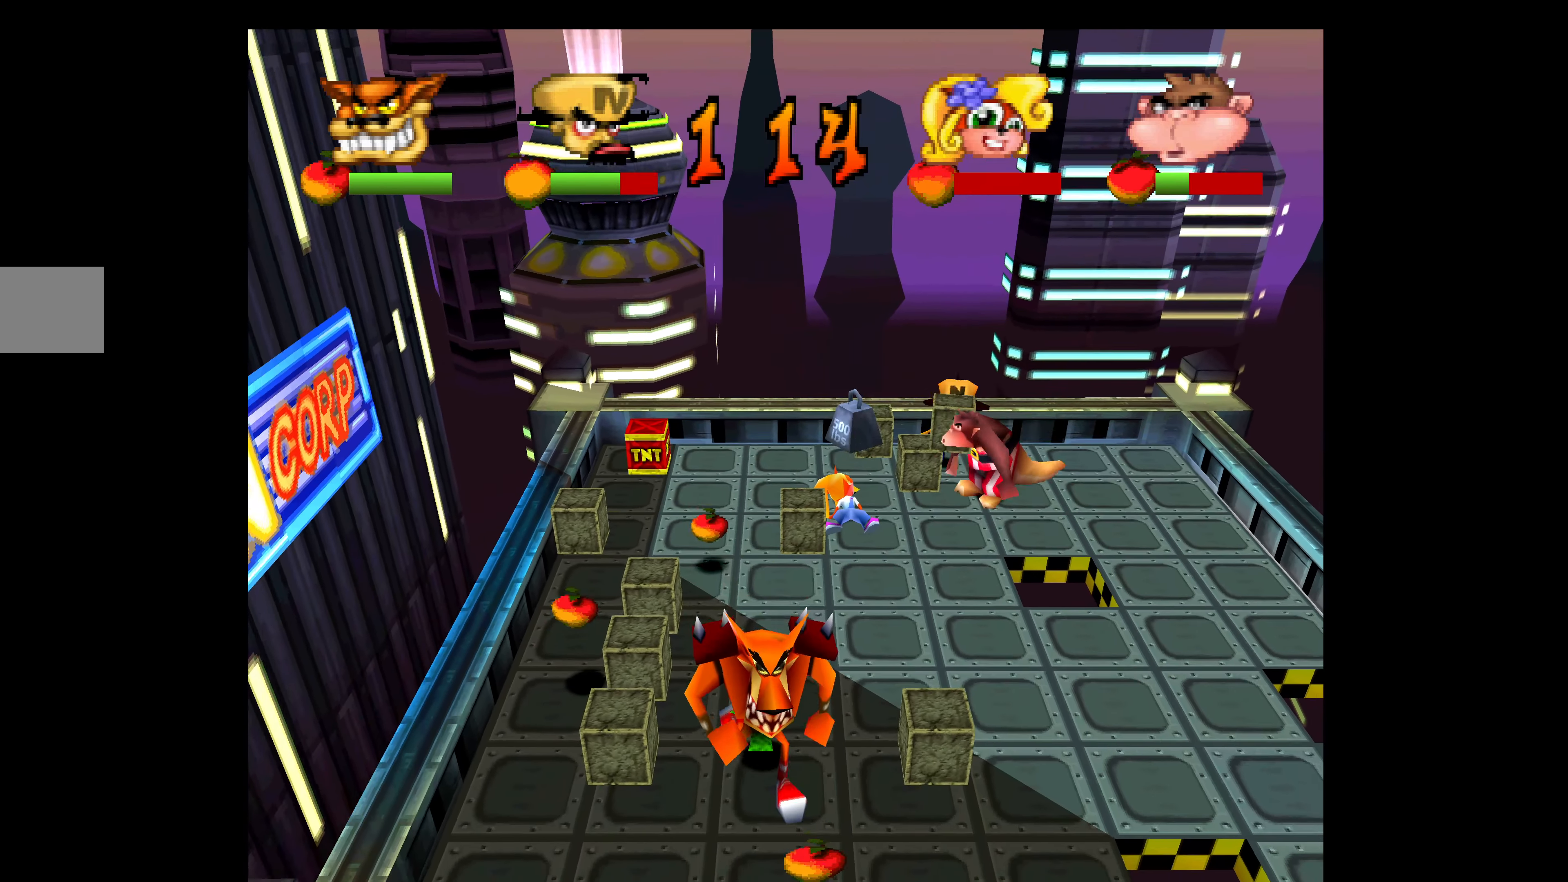
Gameplay with a controller (PlayStation layout); each line is a JSON object with the inputs held at the frame after it. "events" lists button and stick changes between this image and that frame as [ms after this image, input, new state], when the widget could be followed in between. Not read: right_stick.
{"buttons": ["DPAD_UP"], "left_stick": "center", "events": [[84, "DPAD_DOWN", "up"], [150, "CIRCLE", "up"], [200, "DPAD_DOWN", "down"], [334, "DPAD_DOWN", "up"], [450, "DPAD_UP", "down"], [500, "DPAD_RIGHT", "up"]]}
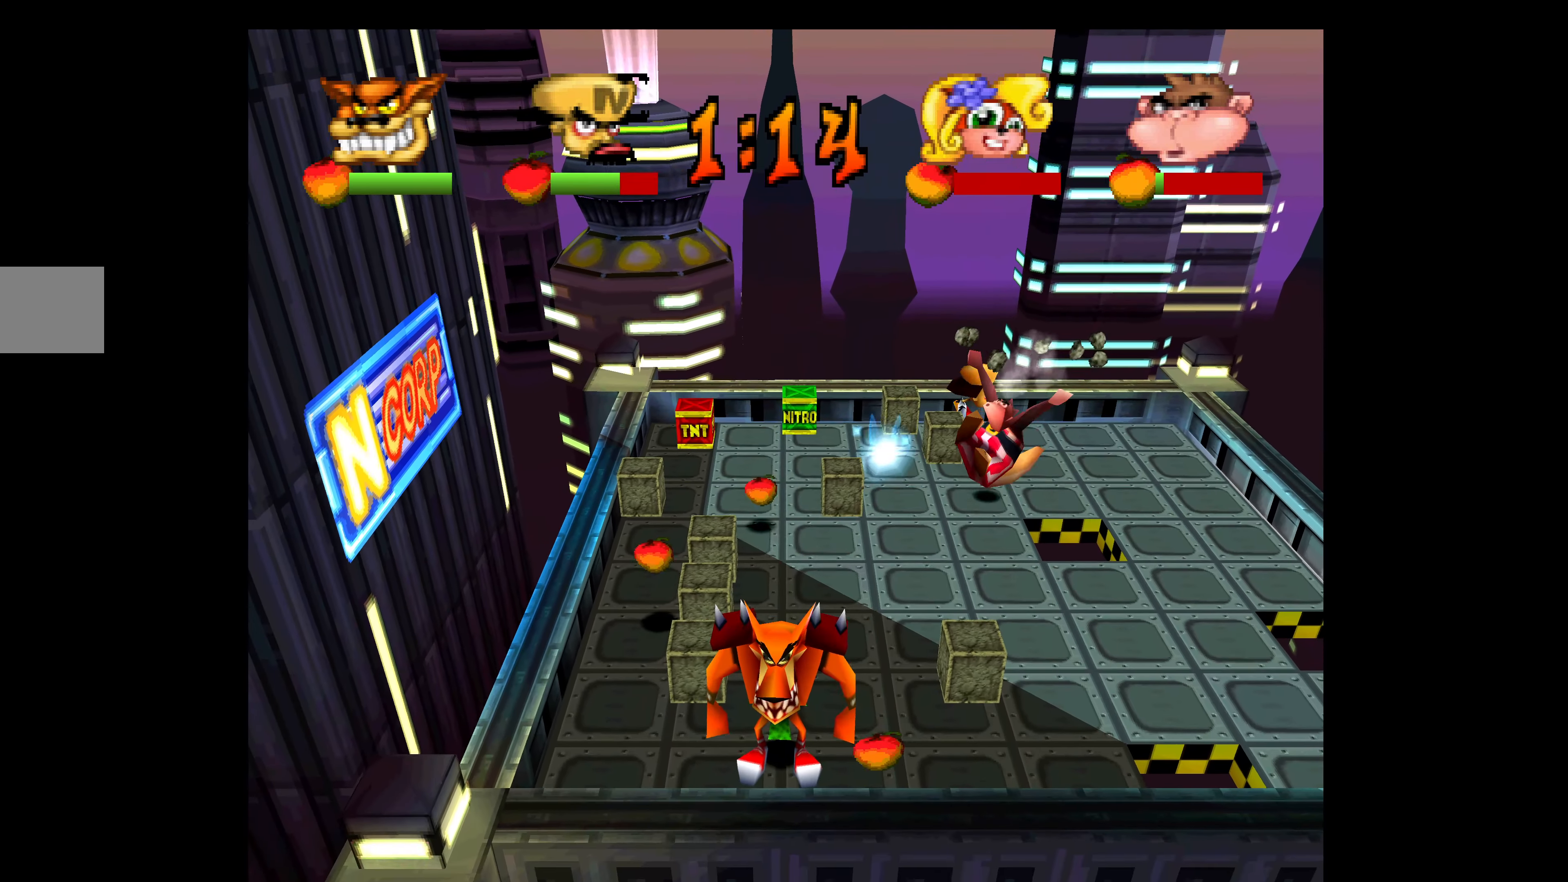
{"buttons": ["CROSS", "DPAD_RIGHT"], "left_stick": "center", "events": [[184, "DPAD_RIGHT", "down"], [250, "DPAD_UP", "up"], [484, "CROSS", "down"]]}
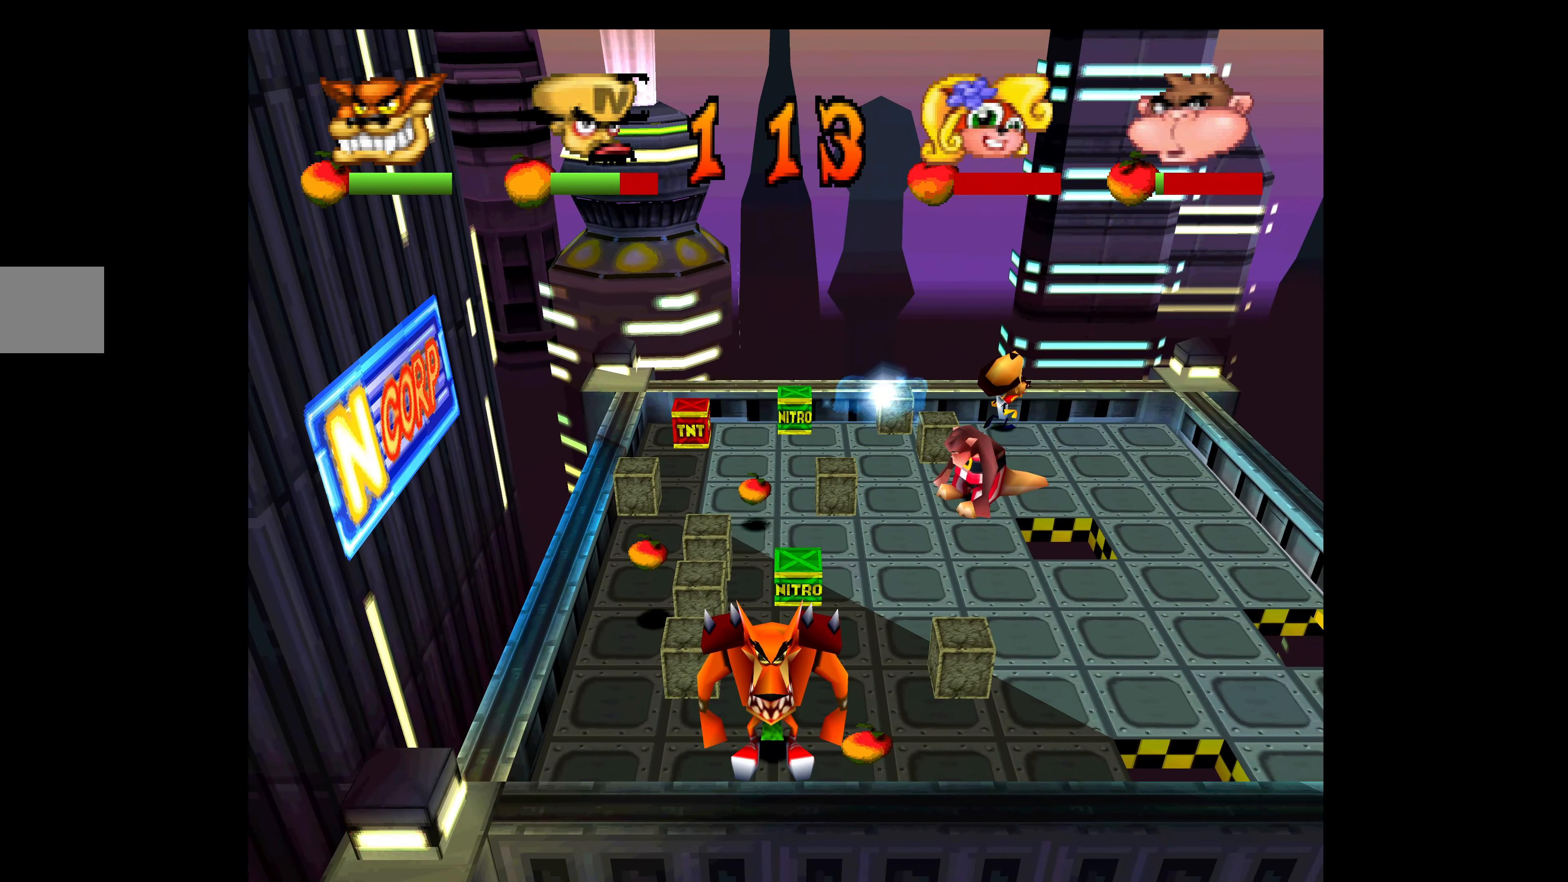
{"buttons": ["DPAD_RIGHT"], "left_stick": "center", "events": [[134, "CROSS", "up"]]}
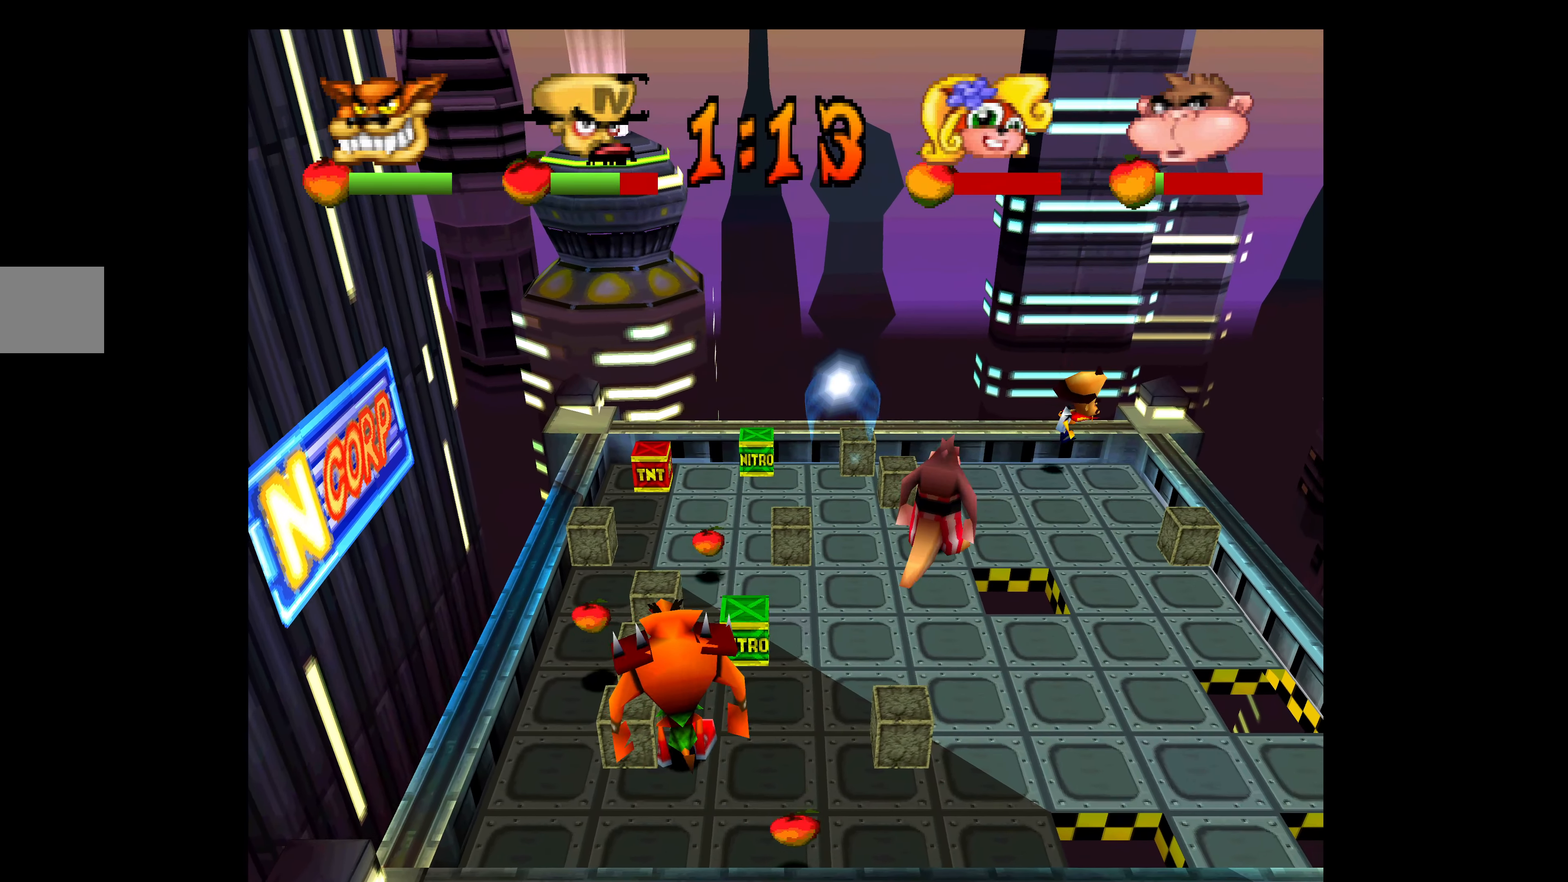
{"buttons": ["DPAD_DOWN", "DPAD_RIGHT"], "left_stick": "center", "events": [[367, "DPAD_DOWN", "down"]]}
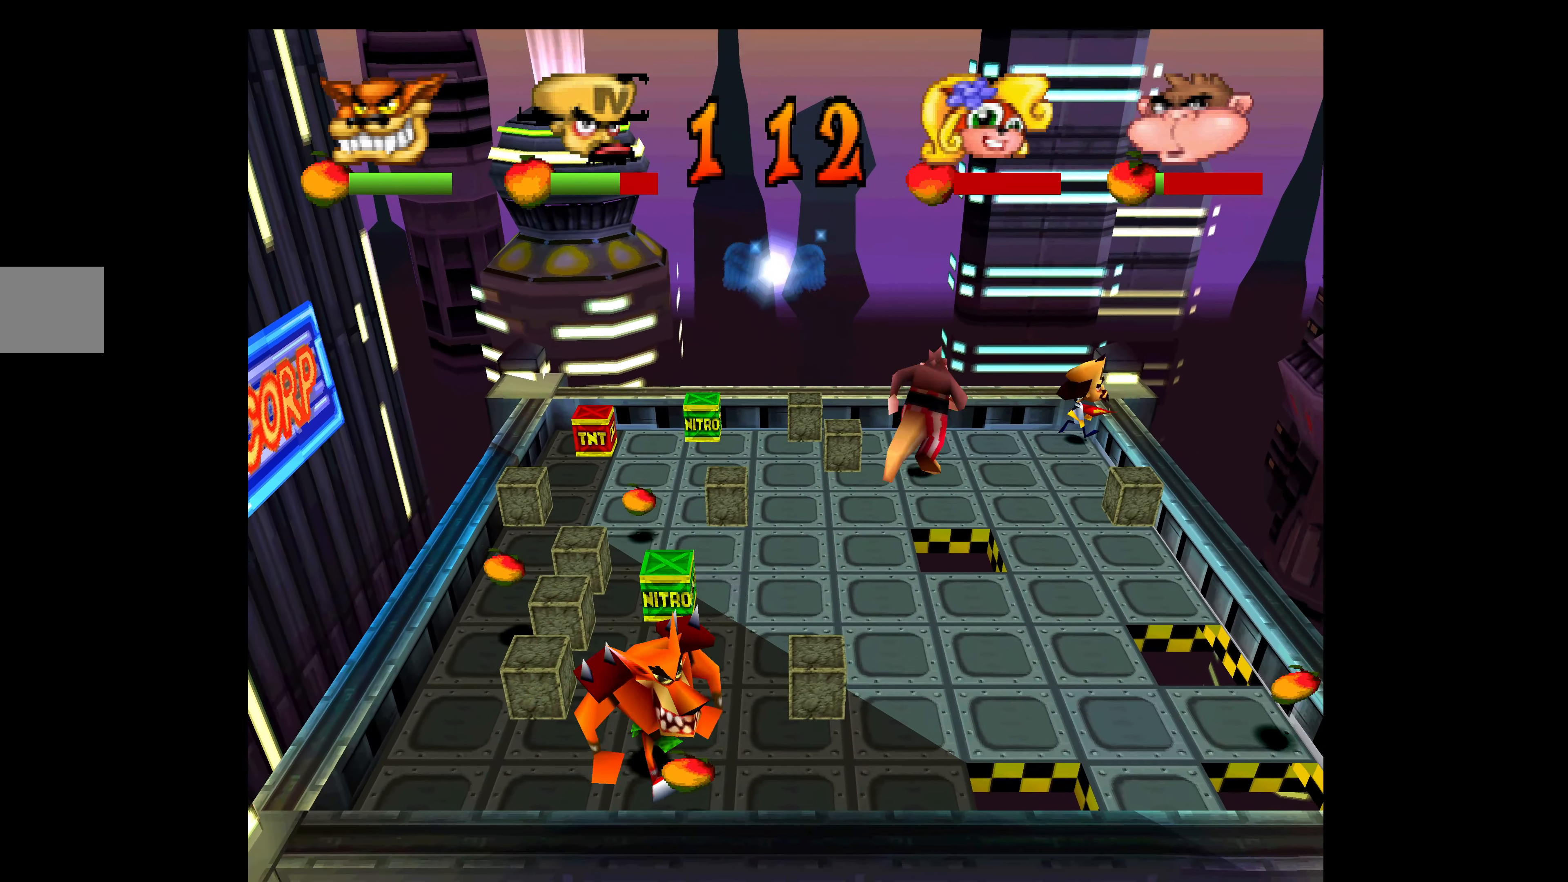
{"buttons": ["DPAD_DOWN"], "left_stick": "center", "events": [[200, "DPAD_RIGHT", "up"]]}
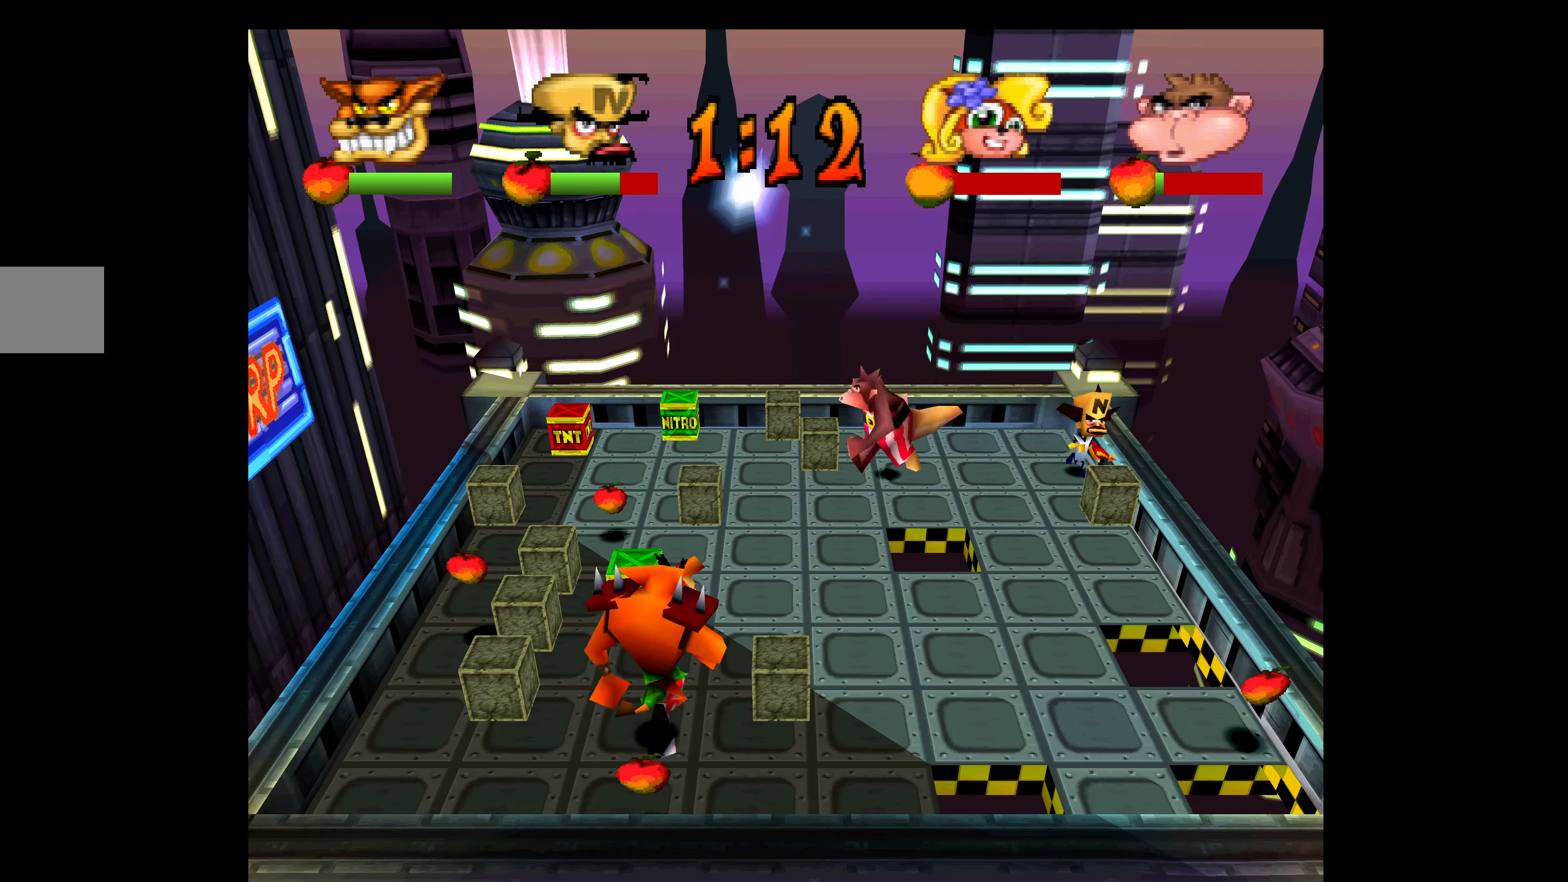
{"buttons": ["DPAD_DOWN"], "left_stick": "center", "events": [[133, "DPAD_LEFT", "down"], [166, "DPAD_DOWN", "up"], [450, "DPAD_DOWN", "down"], [483, "DPAD_LEFT", "up"]]}
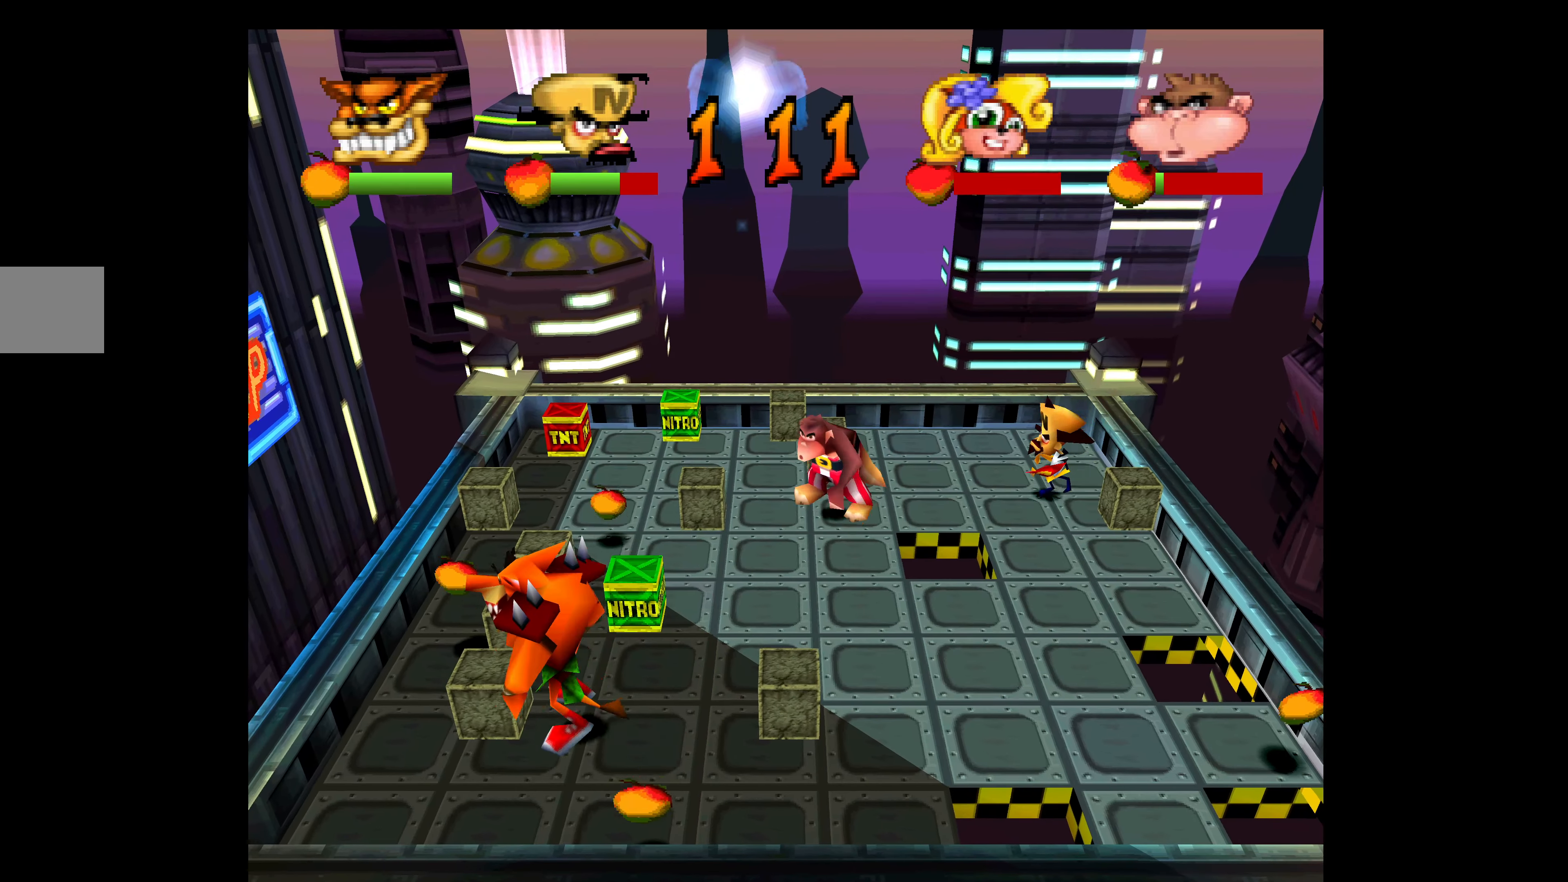
{"buttons": ["CIRCLE", "DPAD_RIGHT"], "left_stick": "center", "events": [[66, "DPAD_RIGHT", "down"], [216, "CIRCLE", "down"], [233, "DPAD_DOWN", "up"], [383, "CIRCLE", "up"], [433, "CIRCLE", "down"]]}
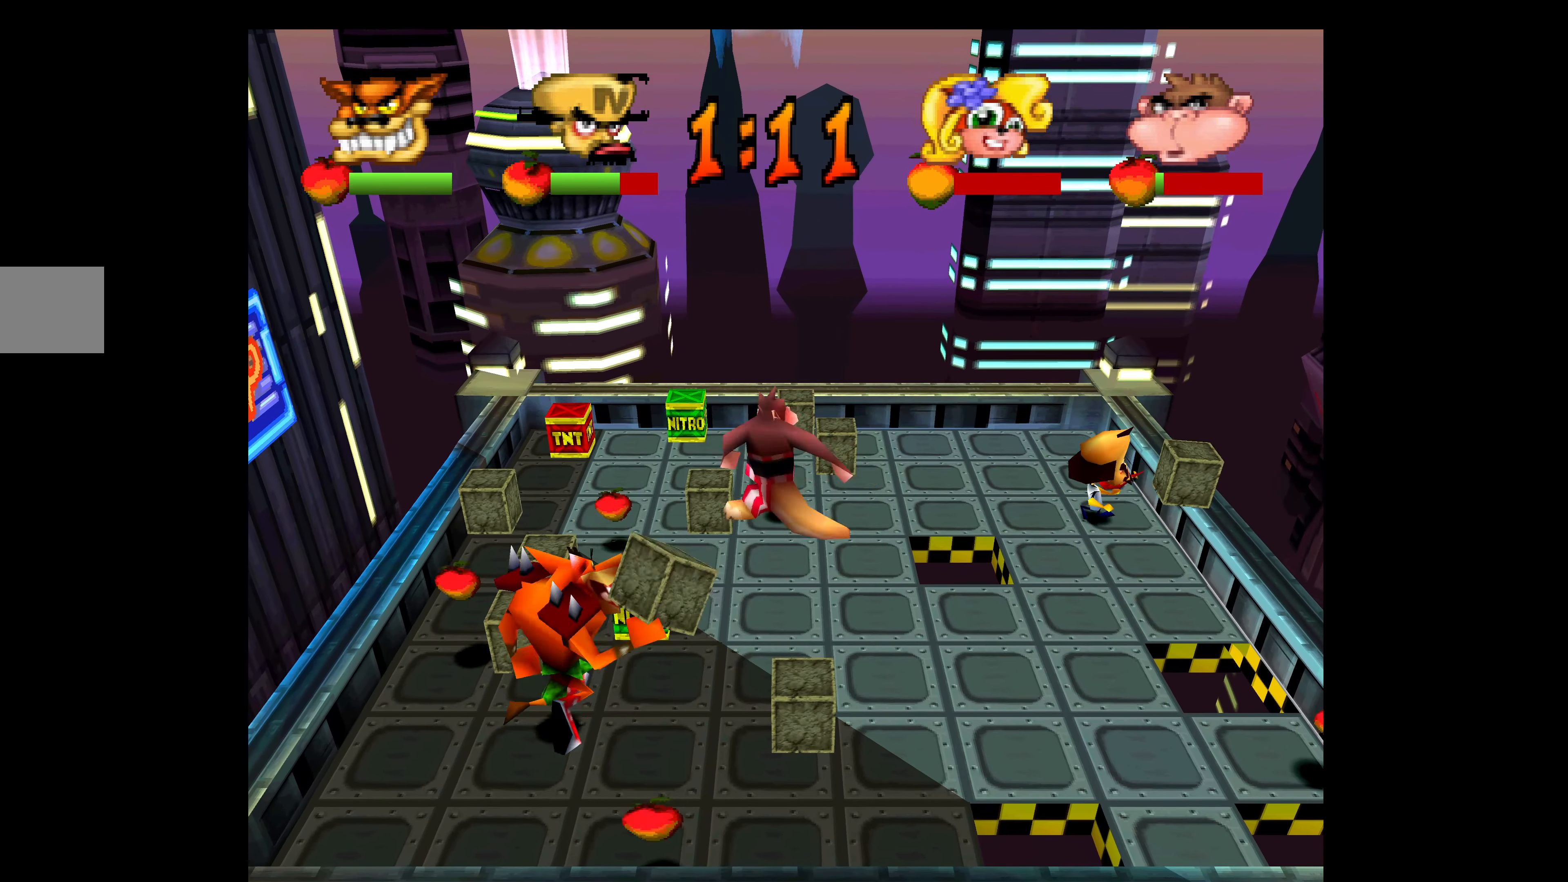
{"buttons": ["DPAD_LEFT"], "left_stick": "center", "events": [[66, "DPAD_DOWN", "down"], [100, "CIRCLE", "up"], [100, "DPAD_RIGHT", "up"], [250, "DPAD_LEFT", "down"], [266, "DPAD_DOWN", "up"]]}
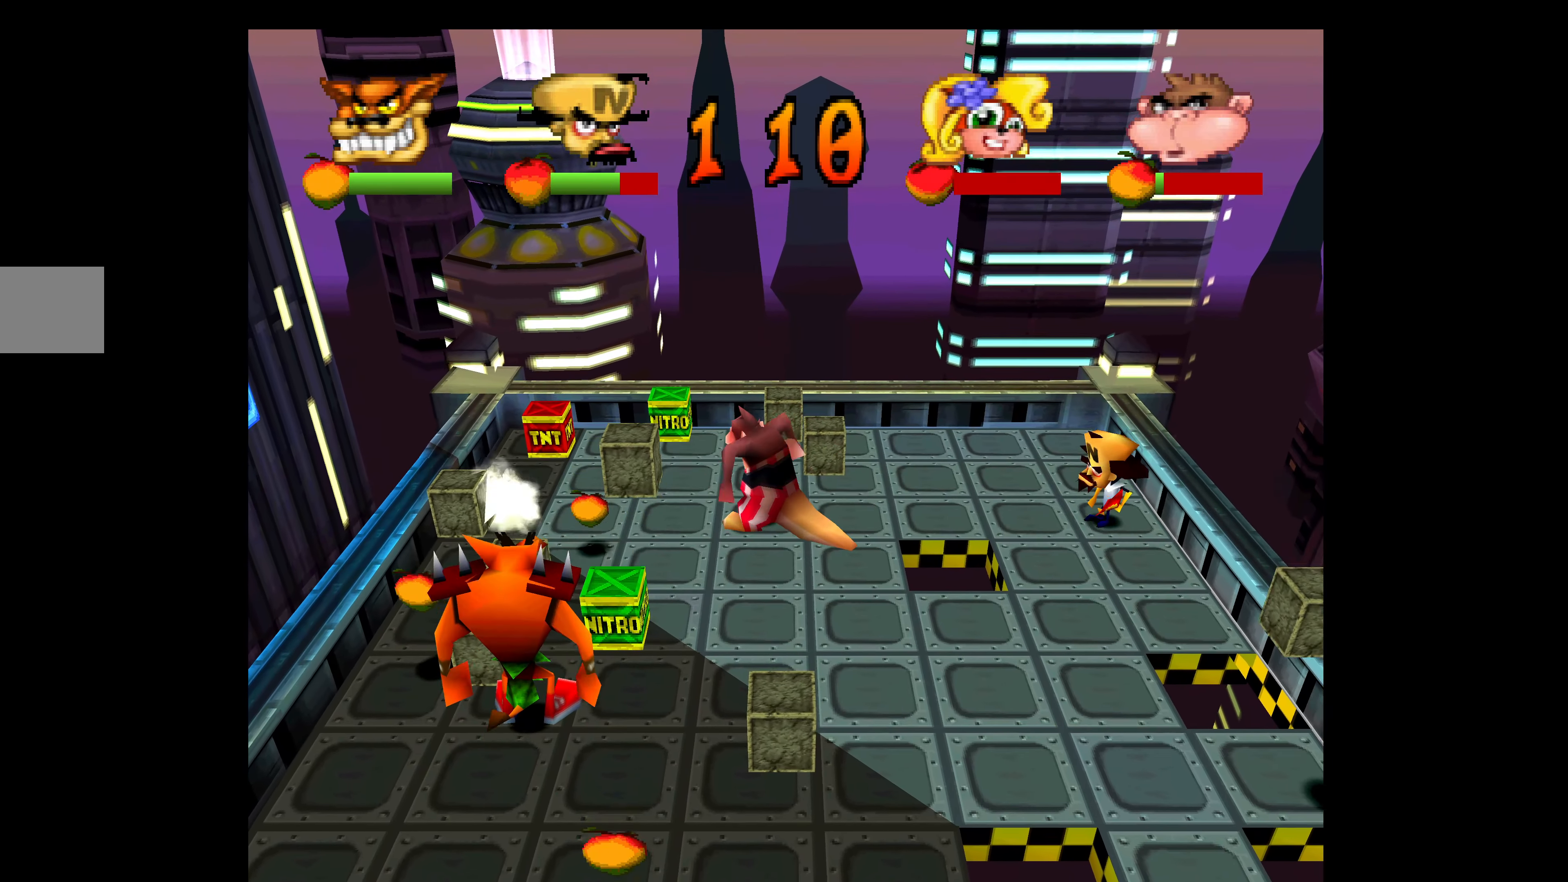
{"buttons": ["DPAD_LEFT"], "left_stick": "center", "events": []}
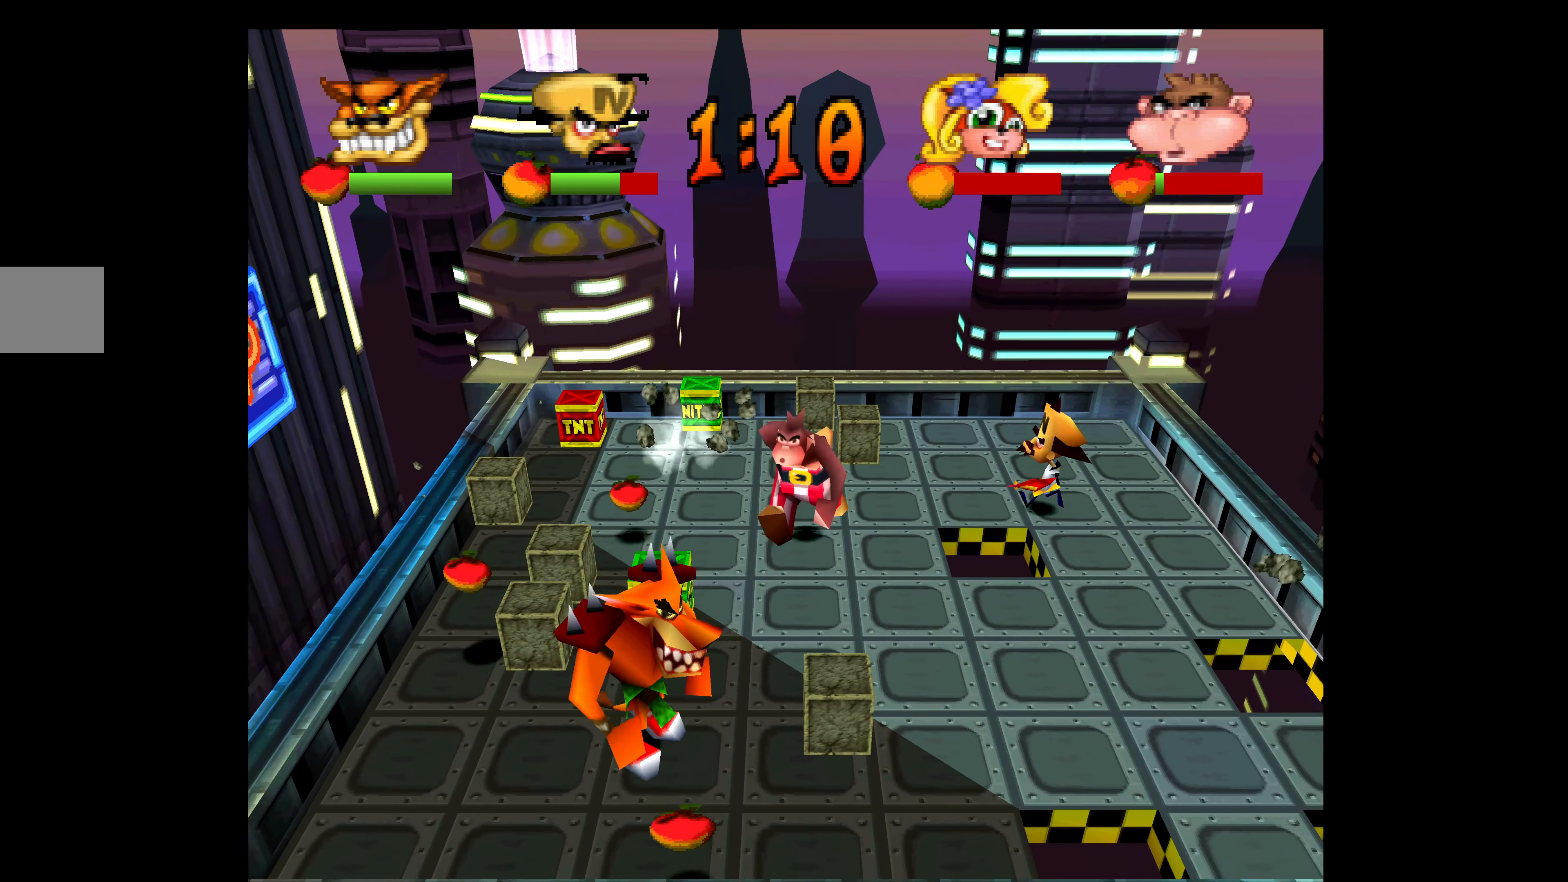
{"buttons": ["DPAD_LEFT"], "left_stick": "center", "events": []}
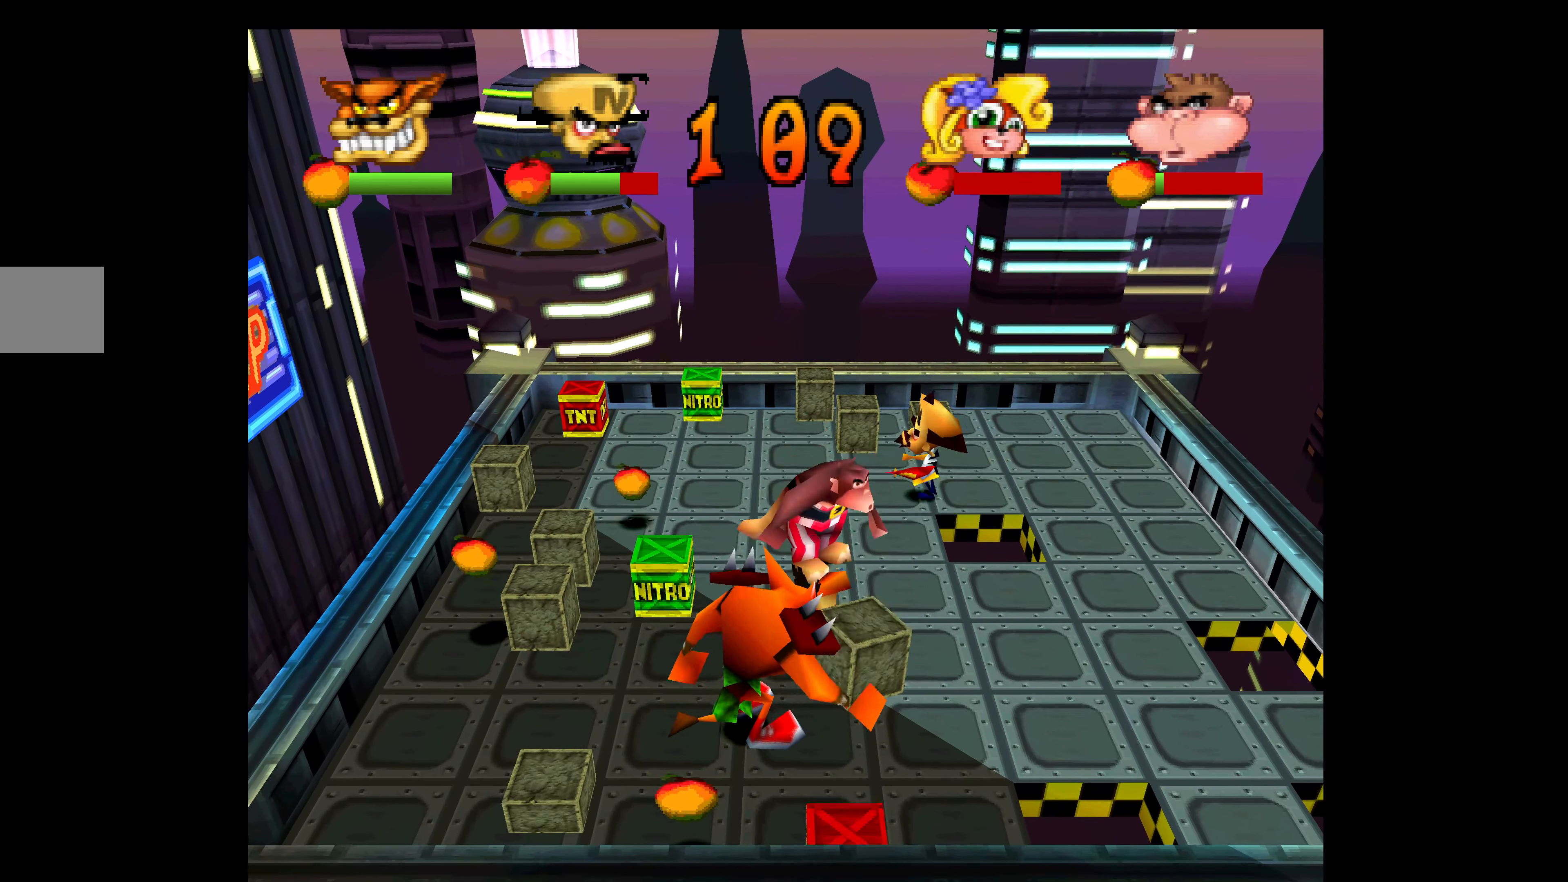
{"buttons": ["SQUARE", "DPAD_DOWN"], "left_stick": "center", "events": [[33, "DPAD_DOWN", "down"], [316, "DPAD_LEFT", "up"], [416, "SQUARE", "down"]]}
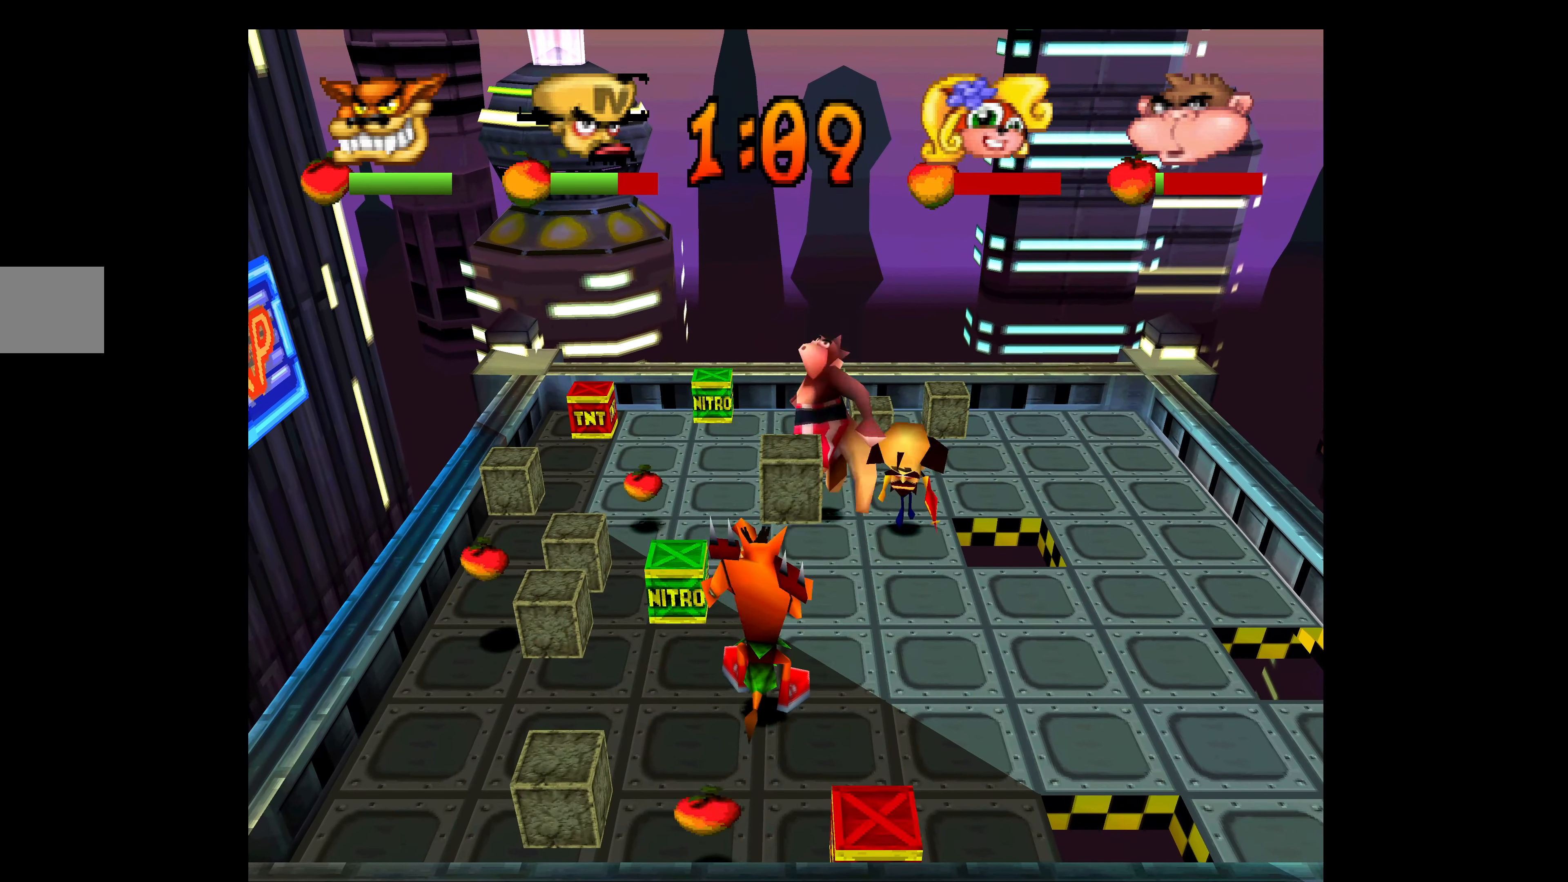
{"buttons": ["DPAD_LEFT"], "left_stick": "center", "events": [[33, "SQUARE", "up"], [83, "DPAD_LEFT", "down"], [83, "SQUARE", "down"], [250, "DPAD_DOWN", "up"], [300, "SQUARE", "up"]]}
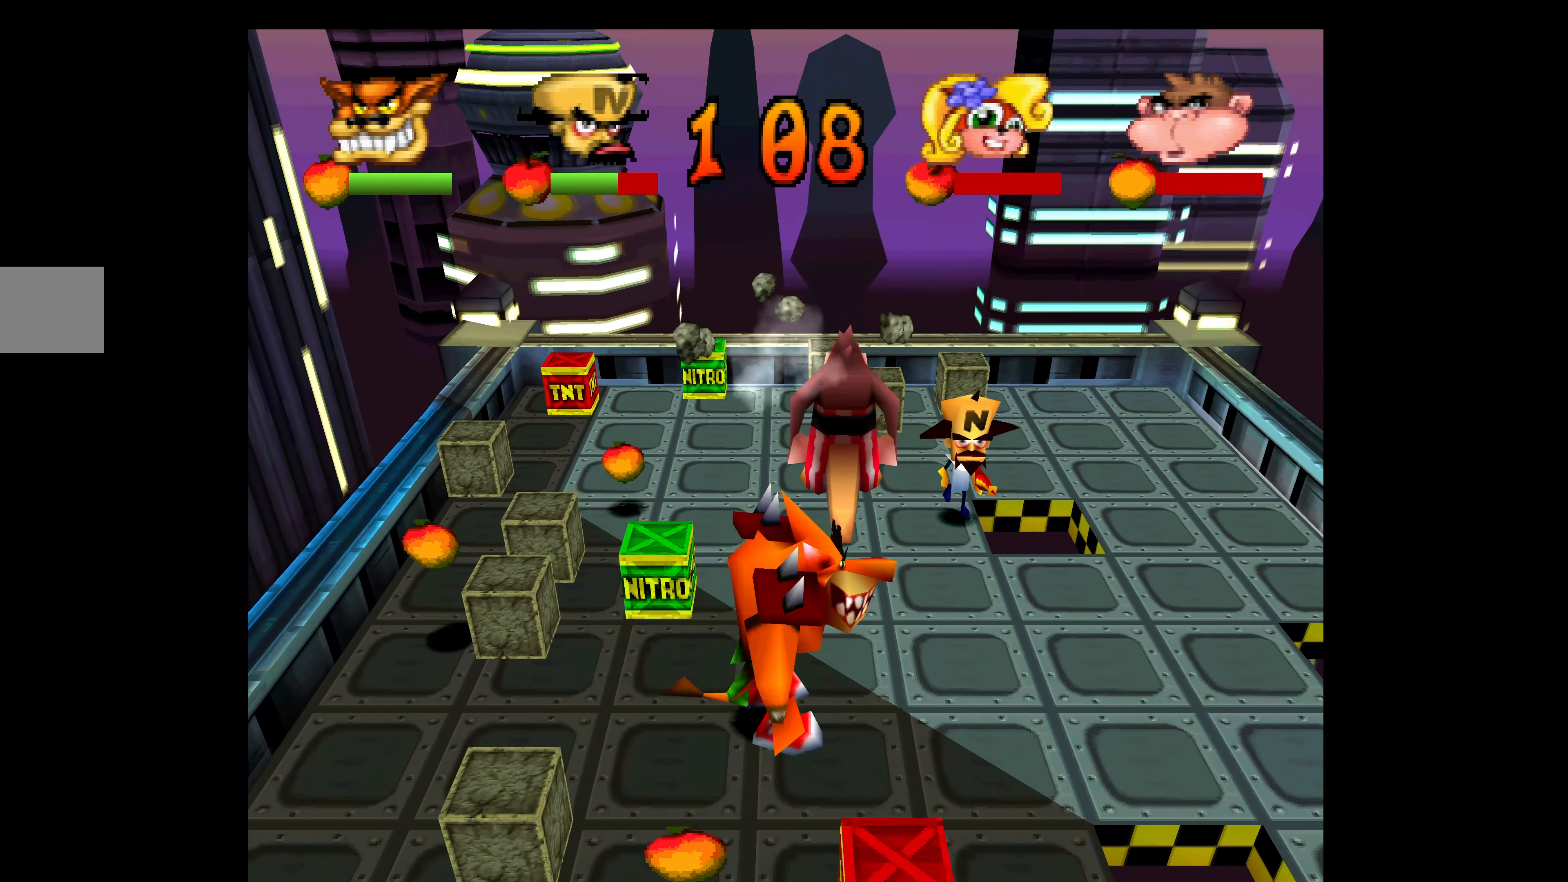
{"buttons": ["DPAD_UP"], "left_stick": "center", "events": [[16, "DPAD_UP", "down"], [150, "DPAD_LEFT", "up"]]}
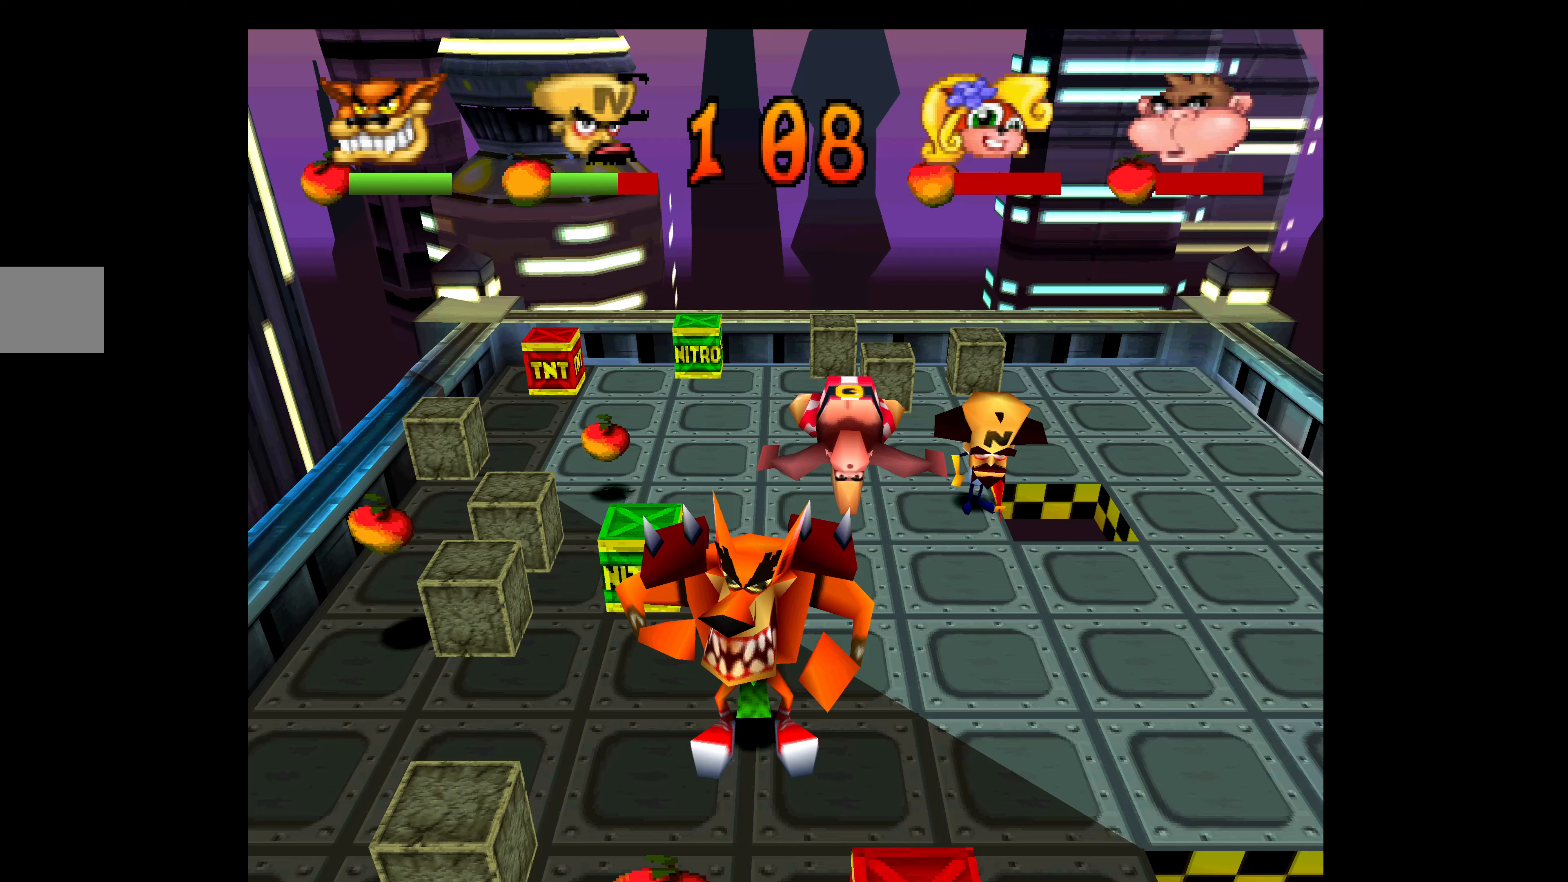
{"buttons": [], "left_stick": "center", "events": [[350, "DPAD_UP", "up"]]}